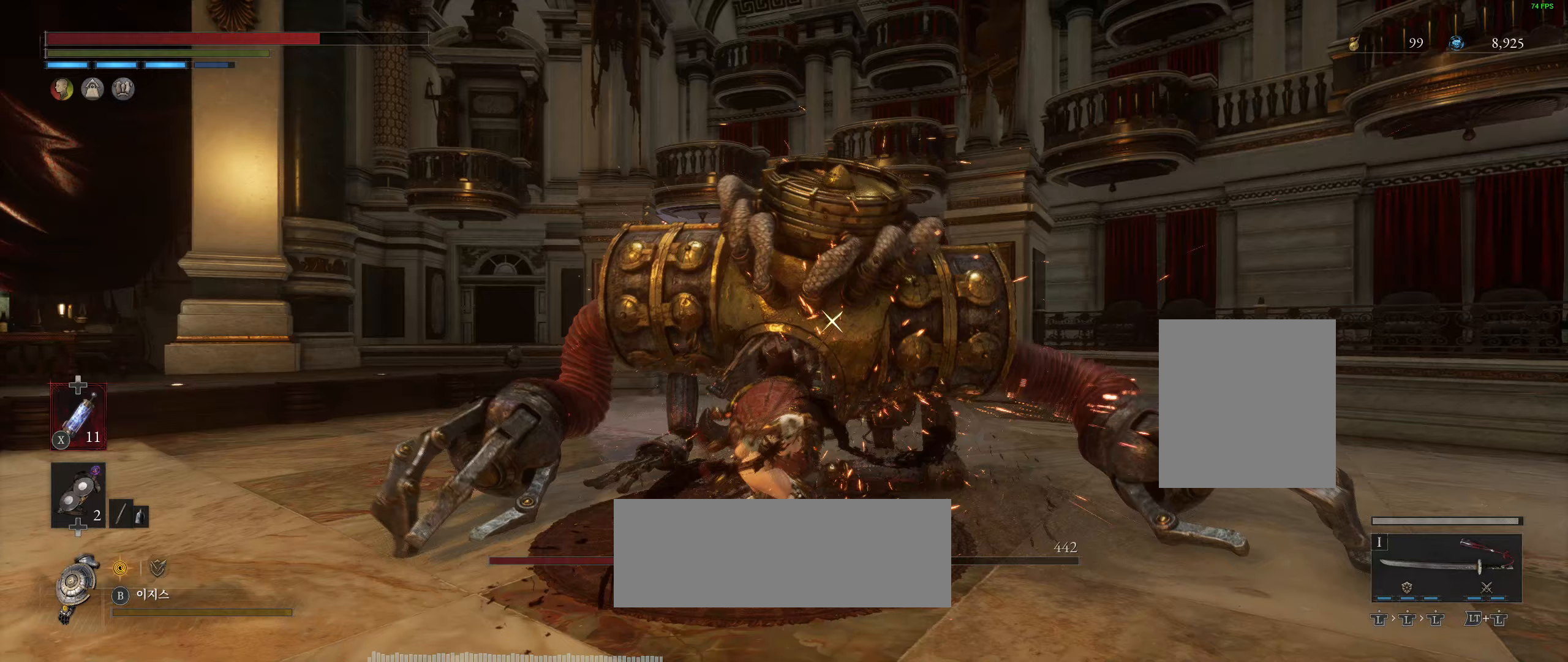
Gameplay with a controller (Xbox layout); each line is a JSON object with the inputs held at the frame after it. "events" lists button and stick changes between this image and that frame as [ms after this image, input, new state], when the widget could be followed in between. Not read: DPAD_DOWN DPAD_LEFT DPAD_RIGHT DPAD_UP HOME L1 L3 R1 R3 other_buttons right_stick.
{"buttons": [], "left_stick": "center", "events": []}
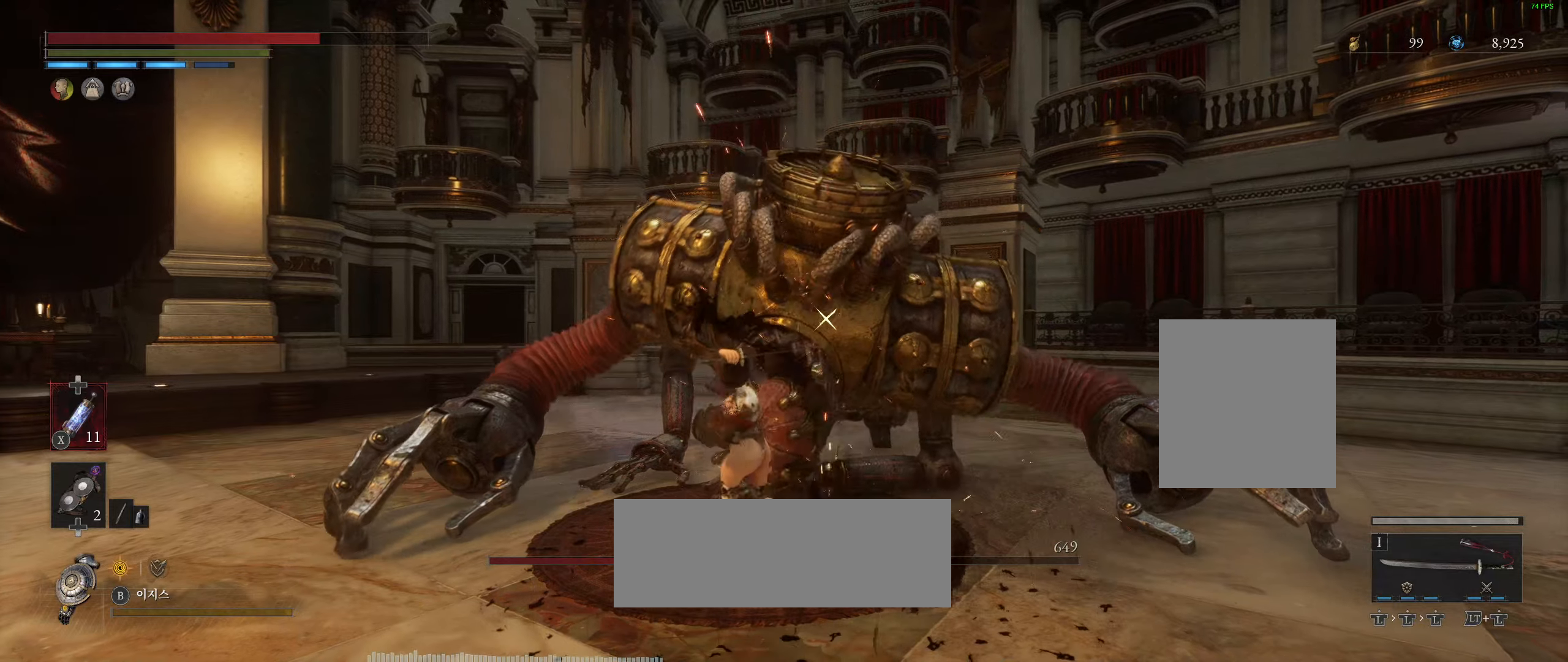
{"buttons": [], "left_stick": "center", "events": []}
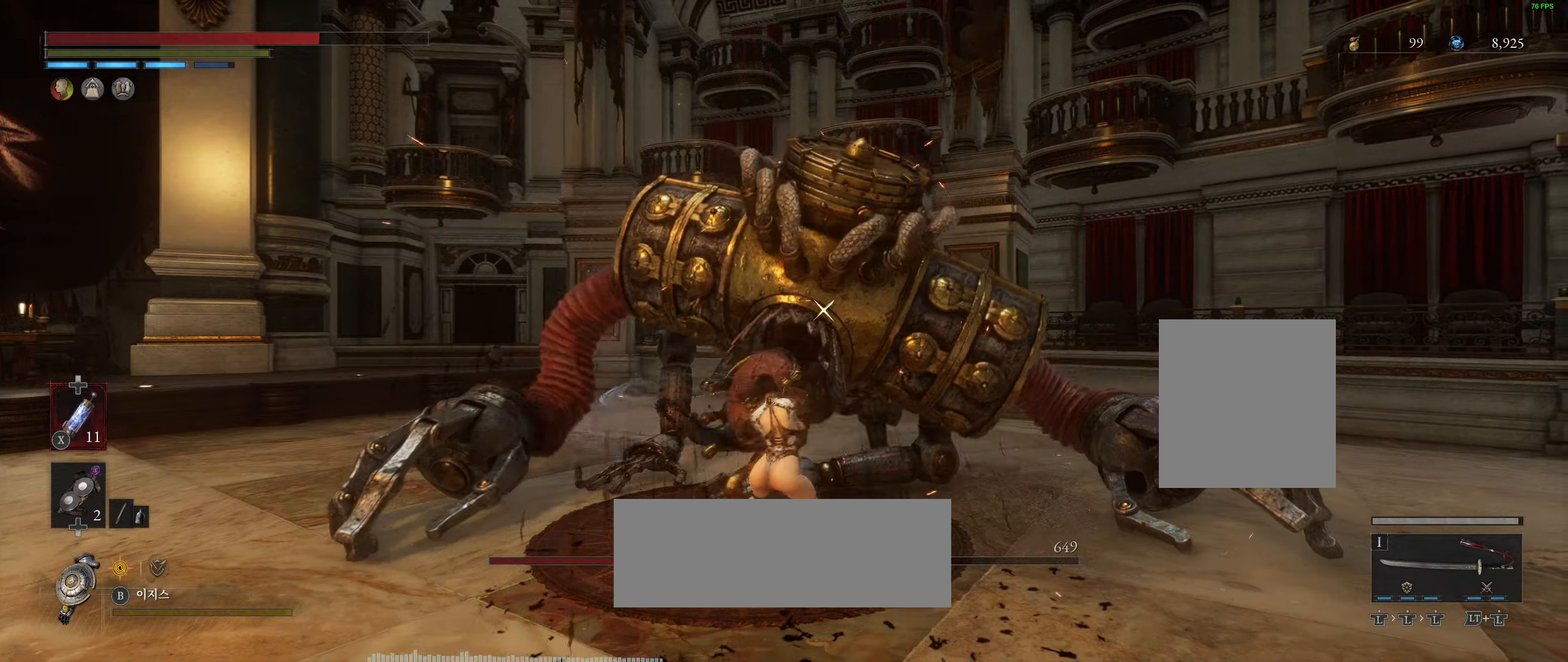
{"buttons": [], "left_stick": "center", "events": []}
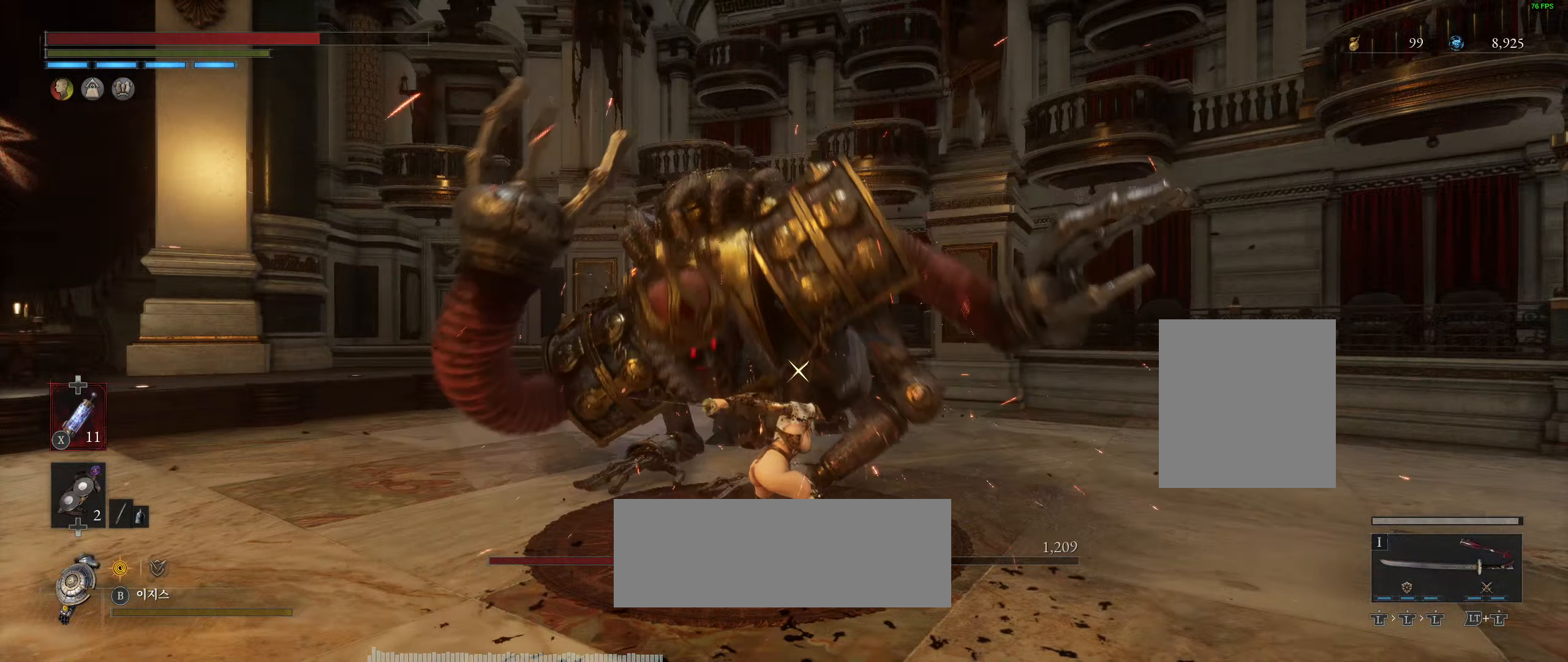
{"buttons": [], "left_stick": "down", "events": [[483, "left_stick", "down"]]}
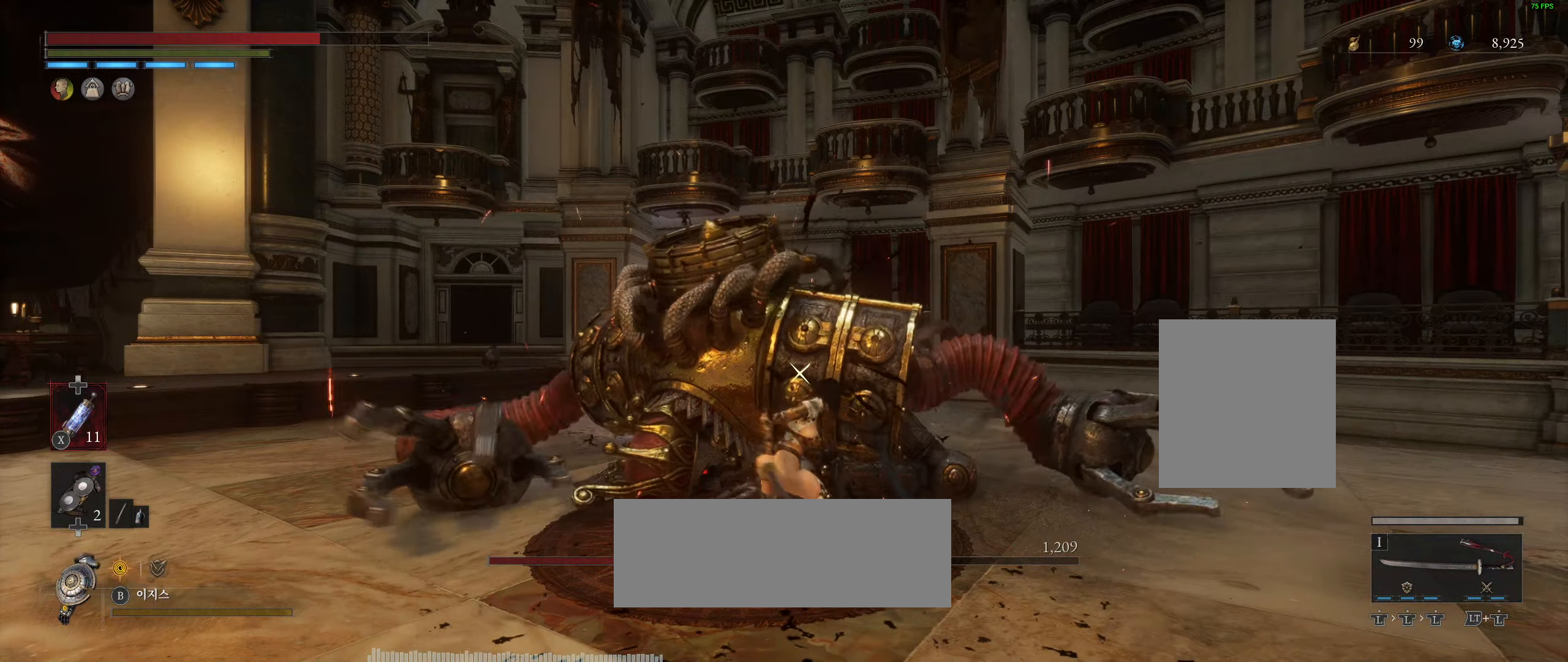
{"buttons": [], "left_stick": "down", "events": []}
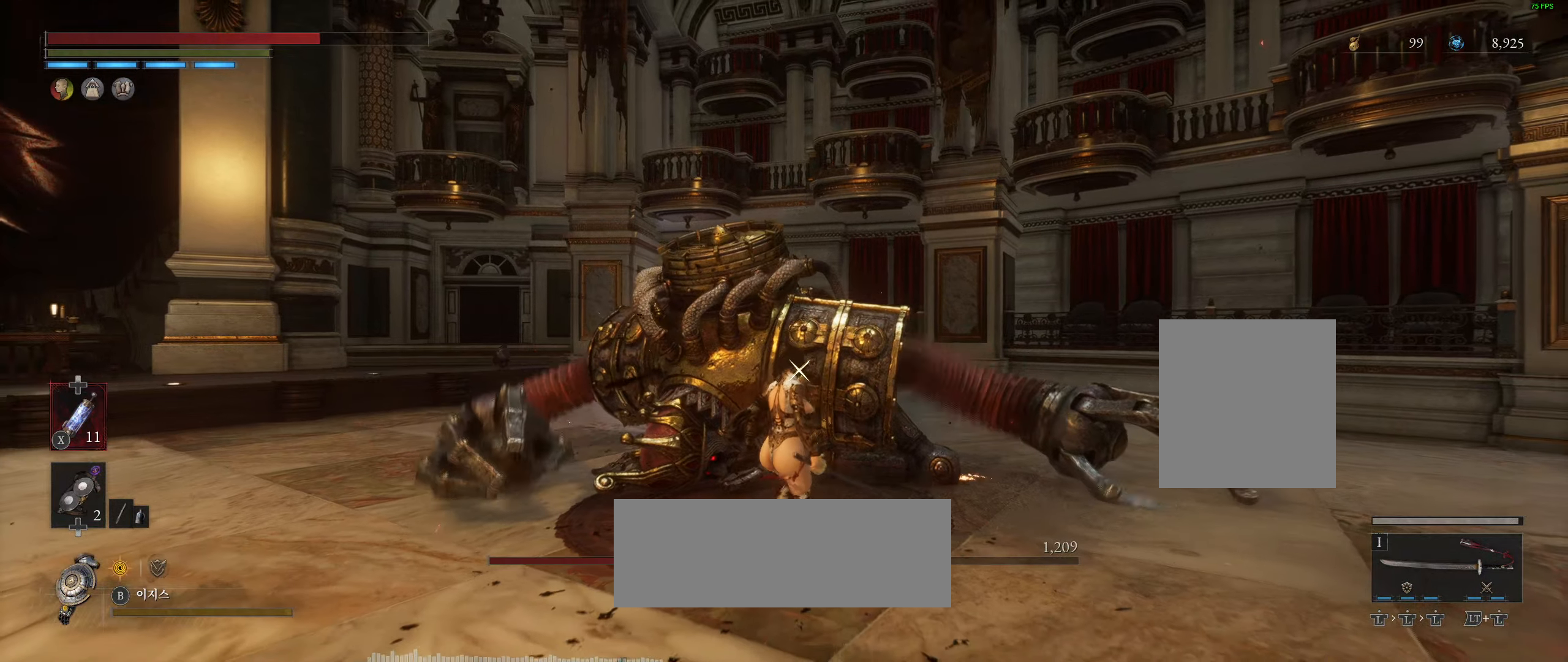
{"buttons": [], "left_stick": "center", "events": [[17, "left_stick", "center"]]}
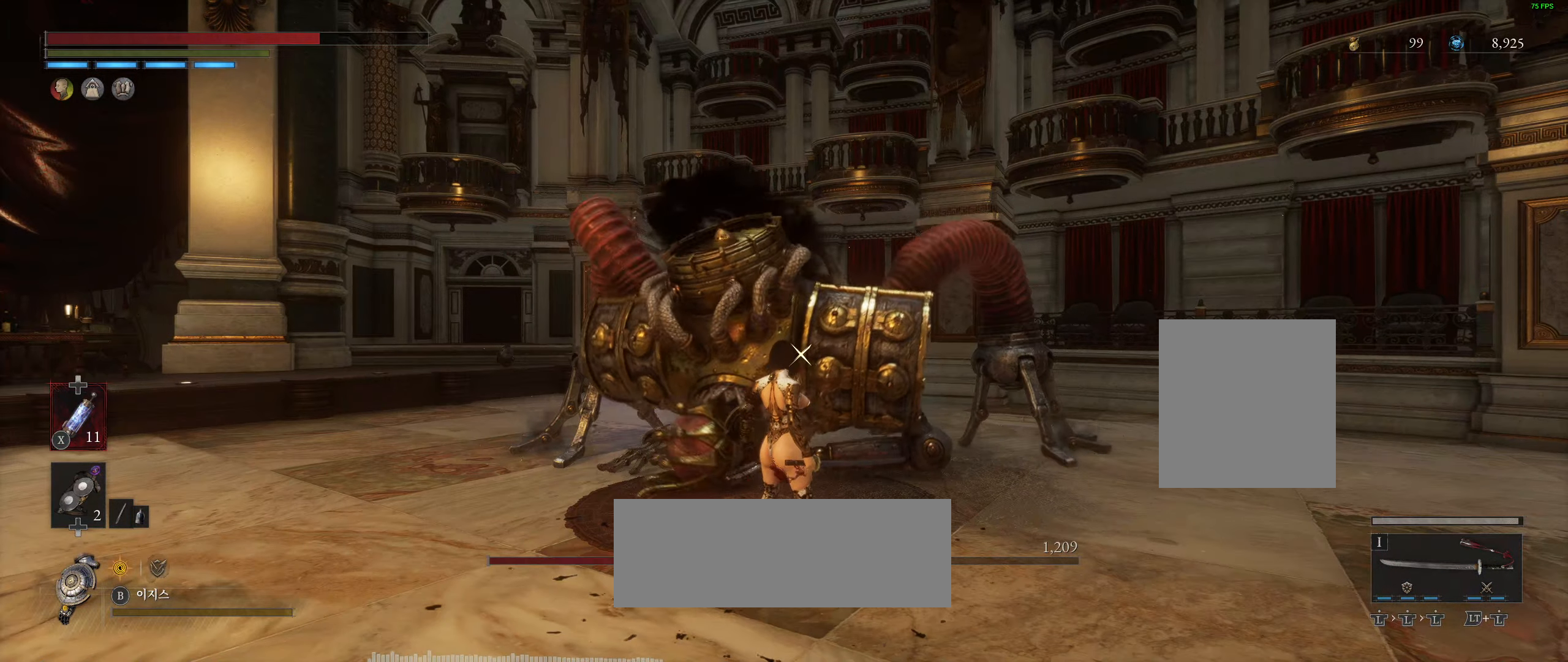
{"buttons": ["L2"], "left_stick": "center", "events": [[350, "L2", "down"]]}
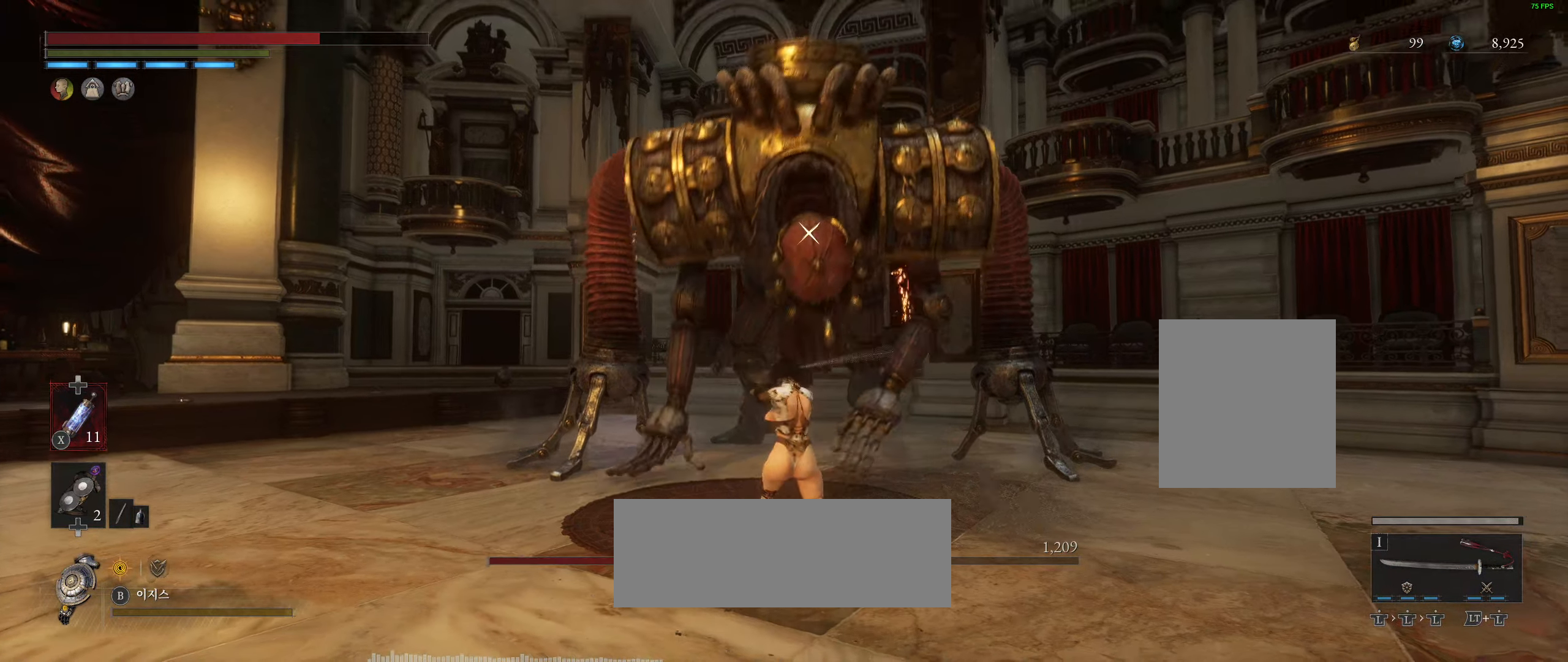
{"buttons": [], "left_stick": "center", "events": [[183, "L2", "up"]]}
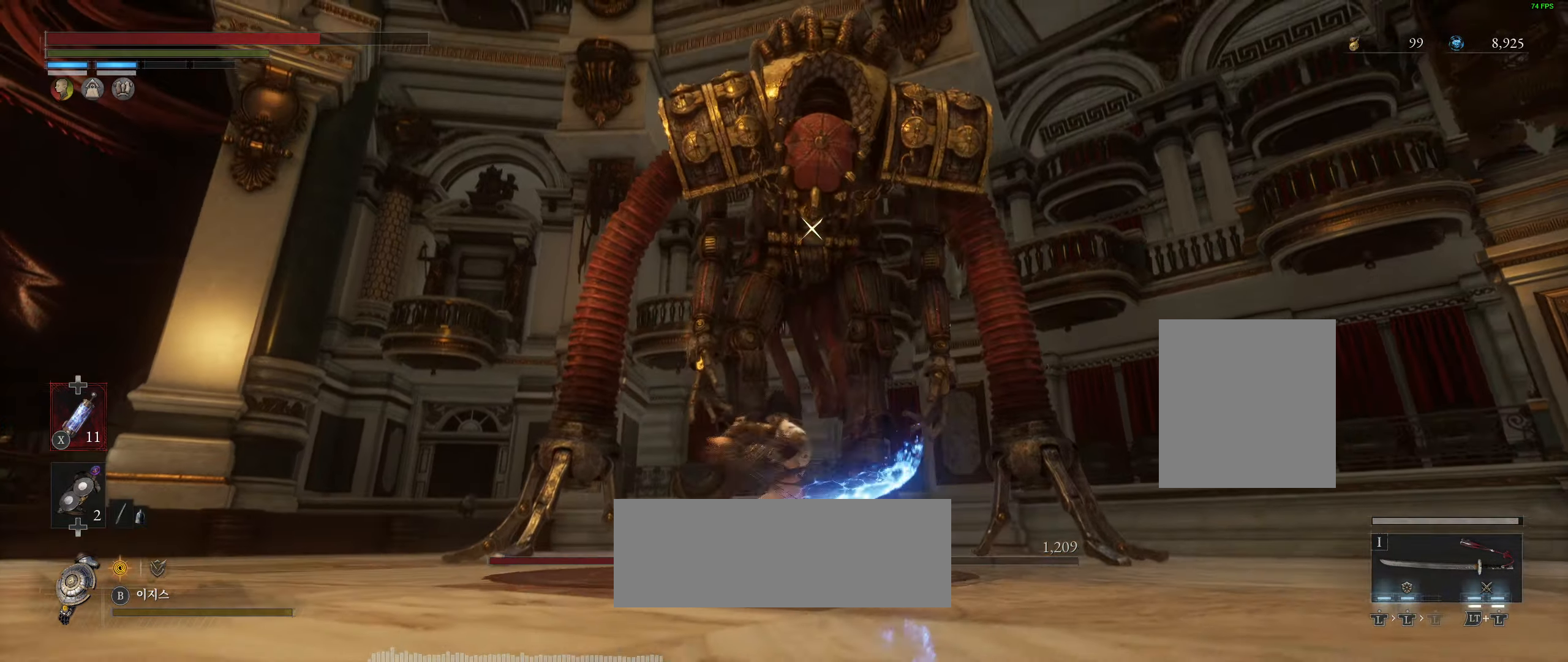
{"buttons": [], "left_stick": "down-right"}
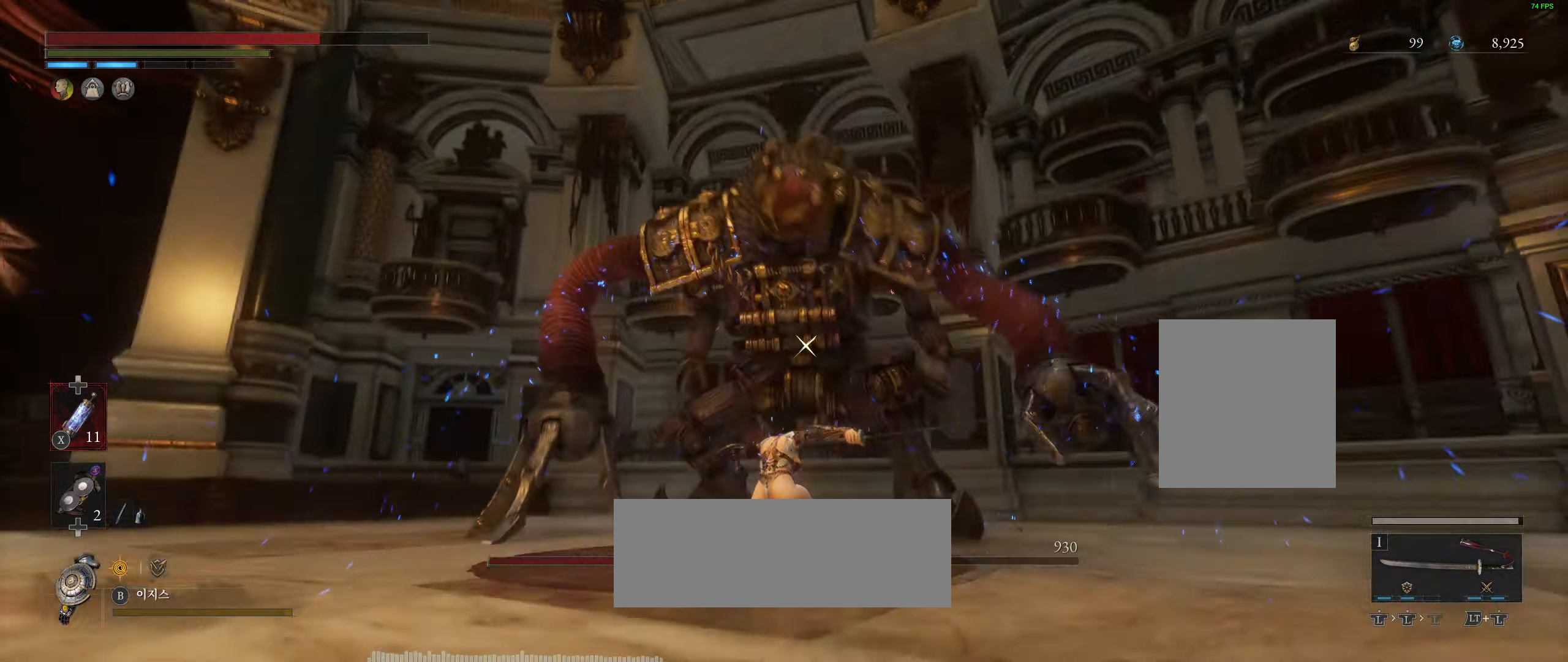
{"buttons": [], "left_stick": "down", "events": [[233, "left_stick", "down"]]}
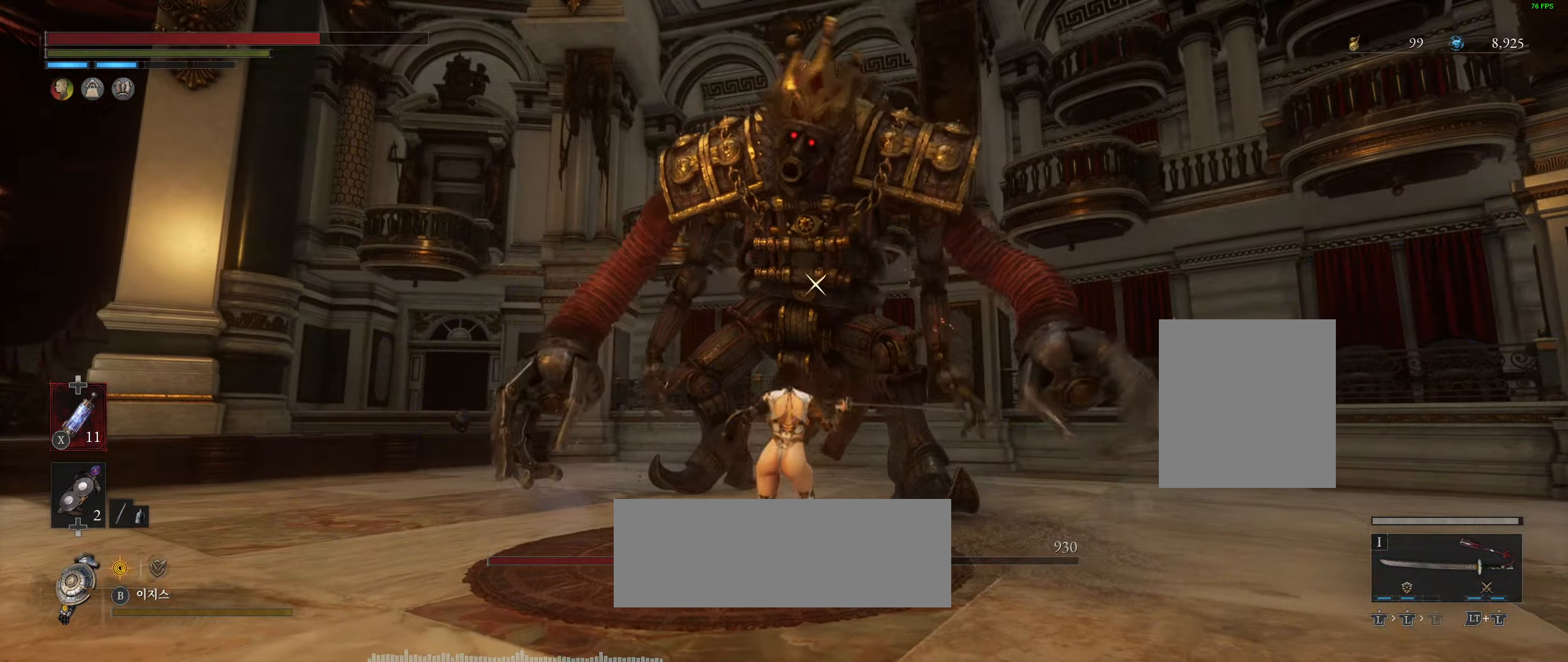
{"buttons": [], "left_stick": "down", "events": []}
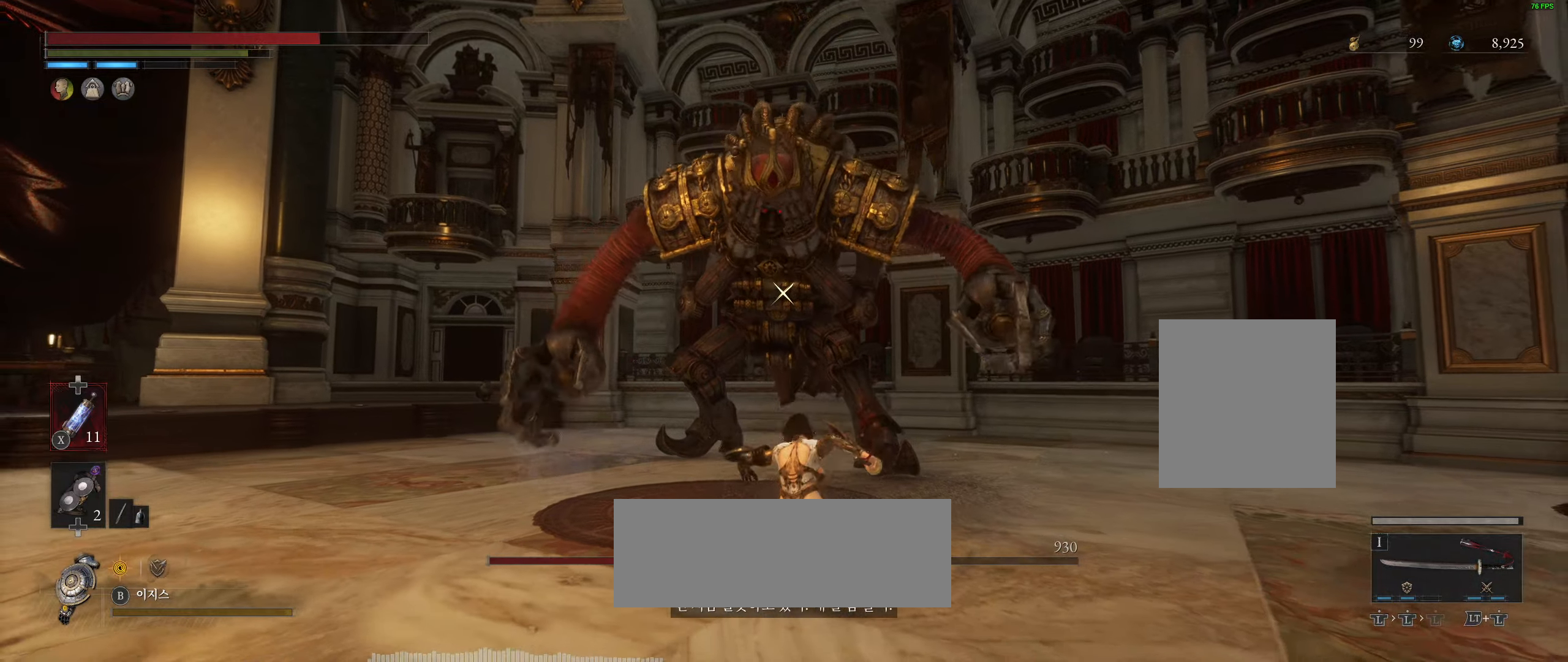
{"buttons": [], "left_stick": "down", "events": []}
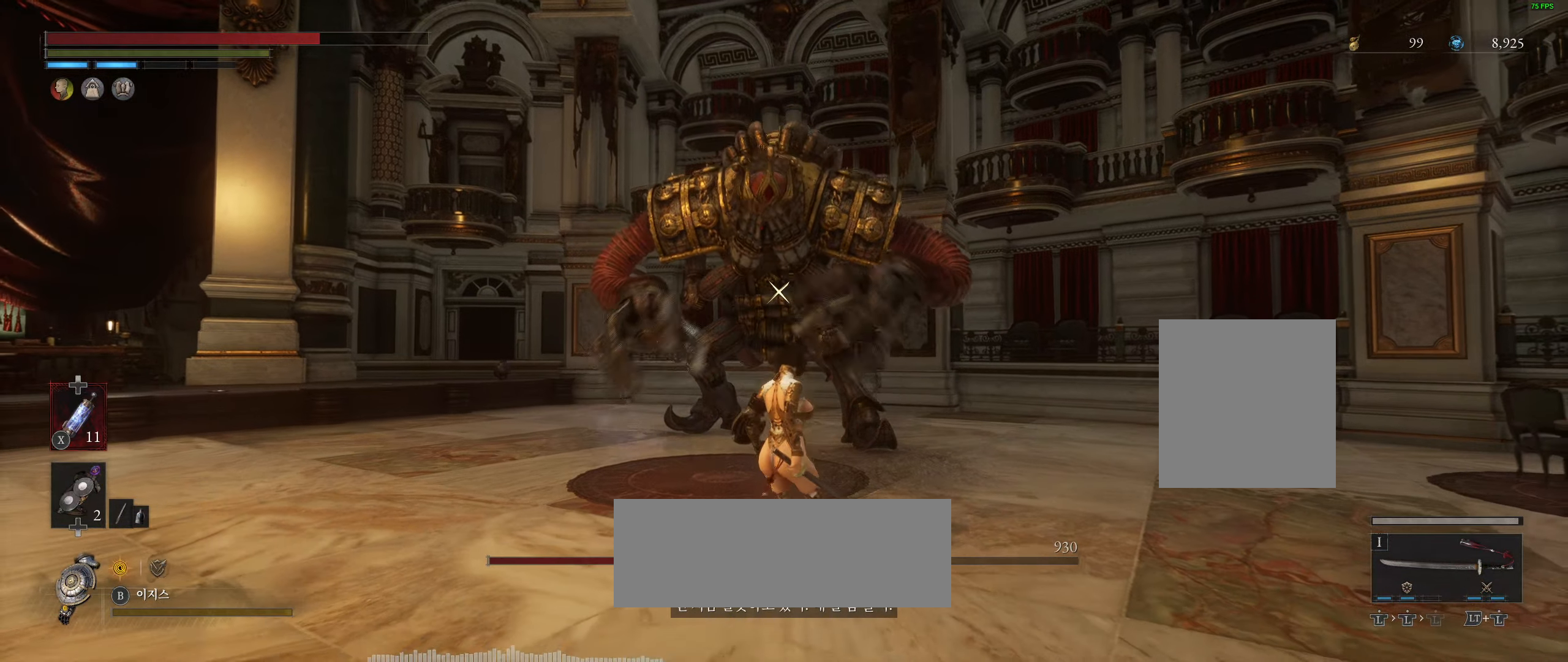
{"buttons": [], "left_stick": "down", "events": []}
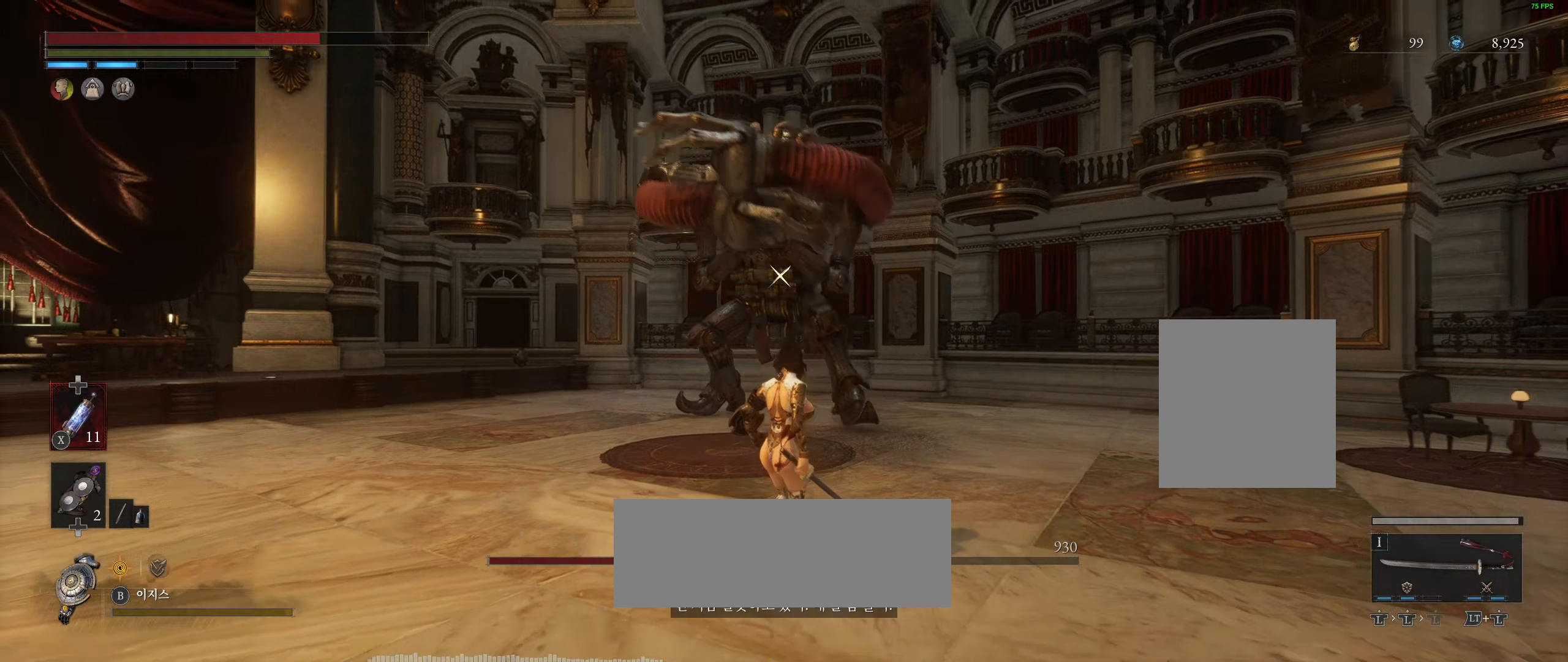
{"buttons": [], "left_stick": "down-left", "events": [[450, "left_stick", "down-left"]]}
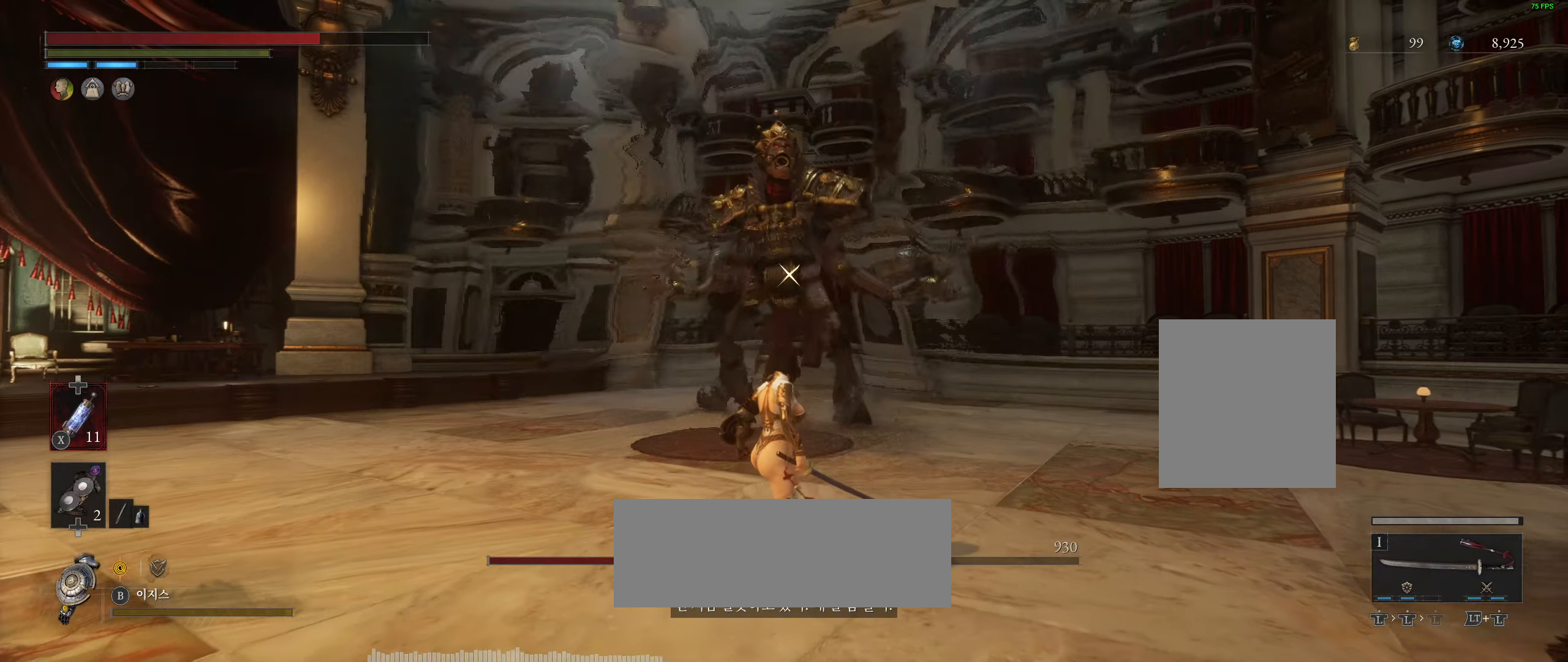
{"buttons": [], "left_stick": "down-left", "events": [[317, "left_stick", "left"], [500, "left_stick", "down-left"]]}
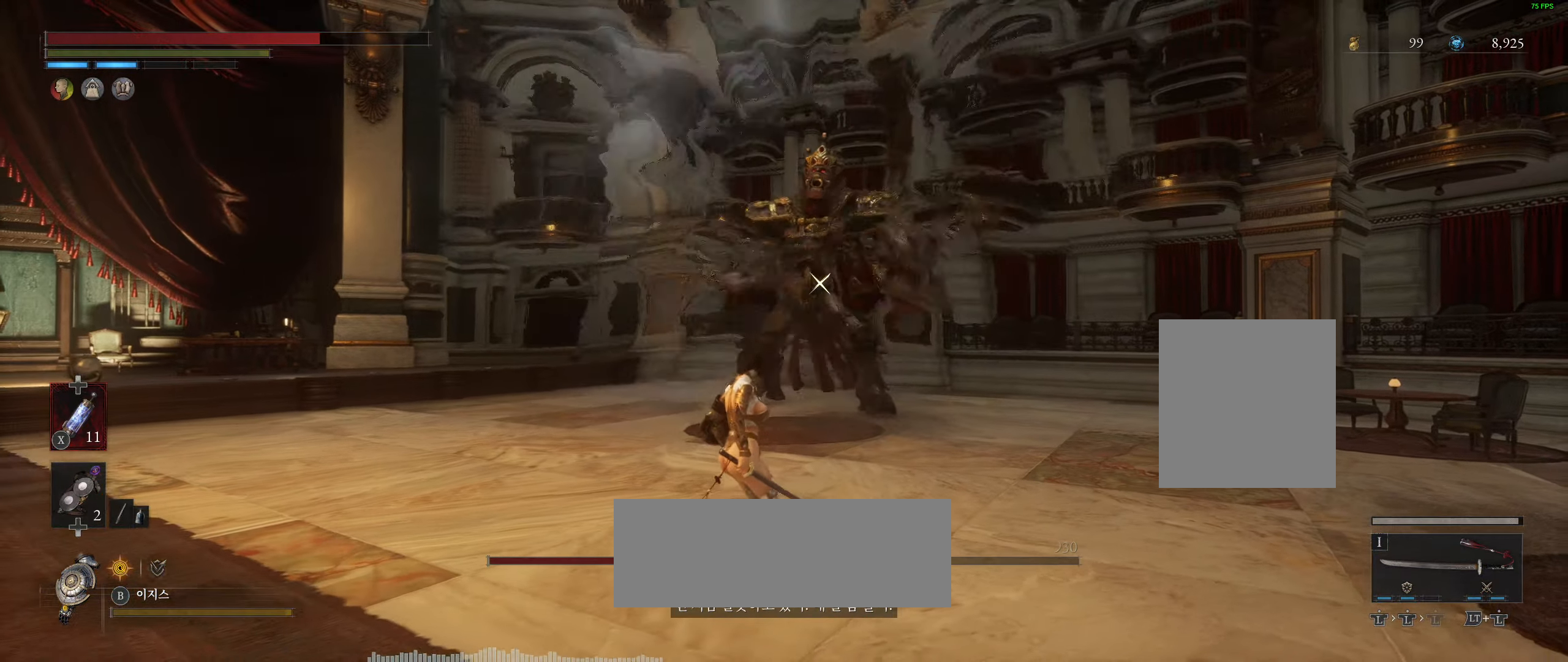
{"buttons": [], "left_stick": "left", "events": [[434, "left_stick", "left"]]}
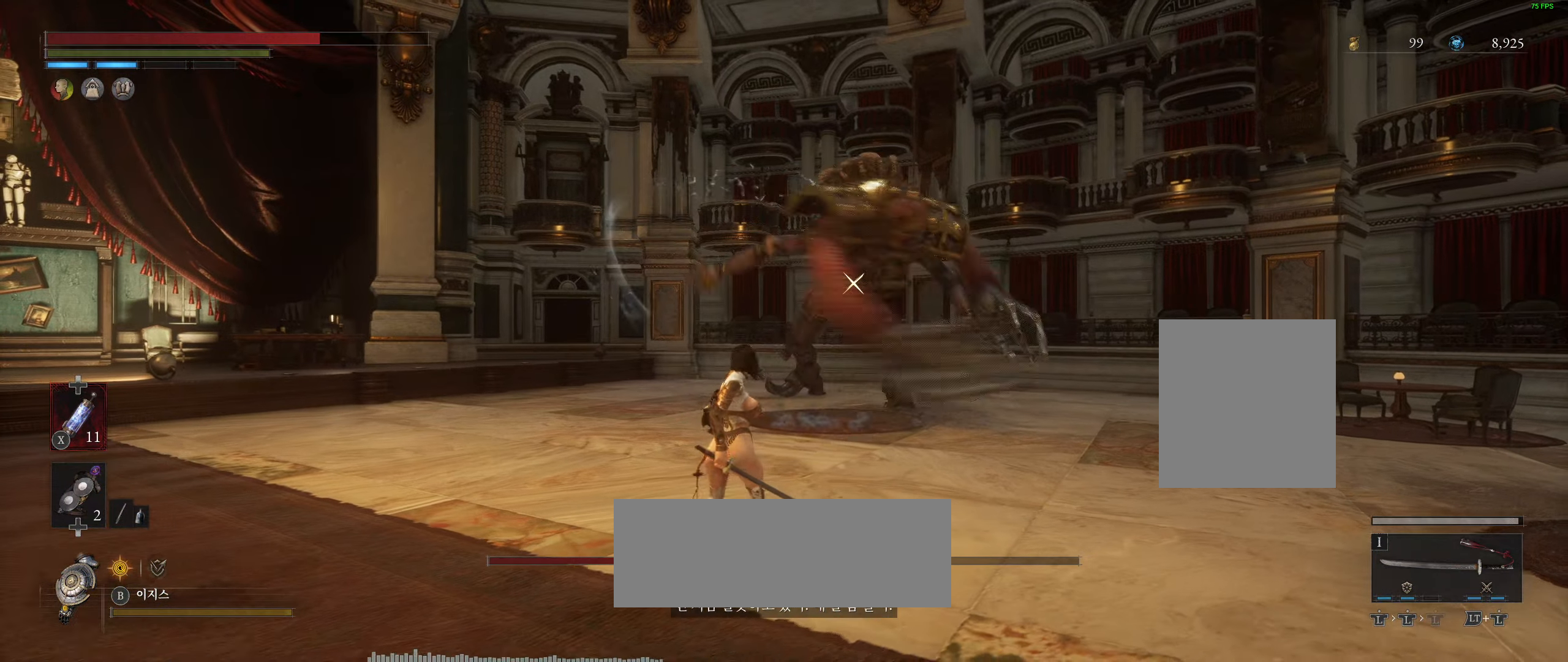
{"buttons": [], "left_stick": "up-left", "events": [[34, "left_stick", "up-left"]]}
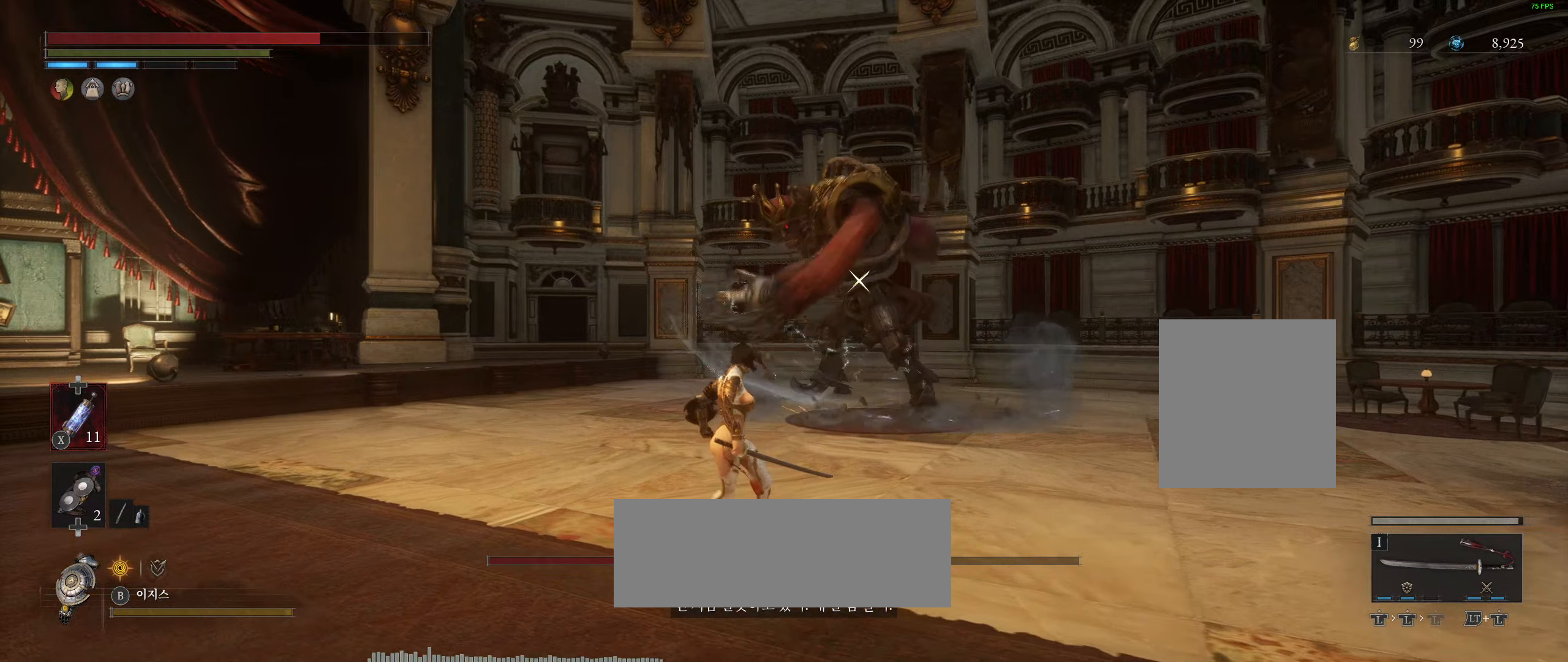
{"buttons": [], "left_stick": "up", "events": [[17, "left_stick", "center"], [450, "left_stick", "up"]]}
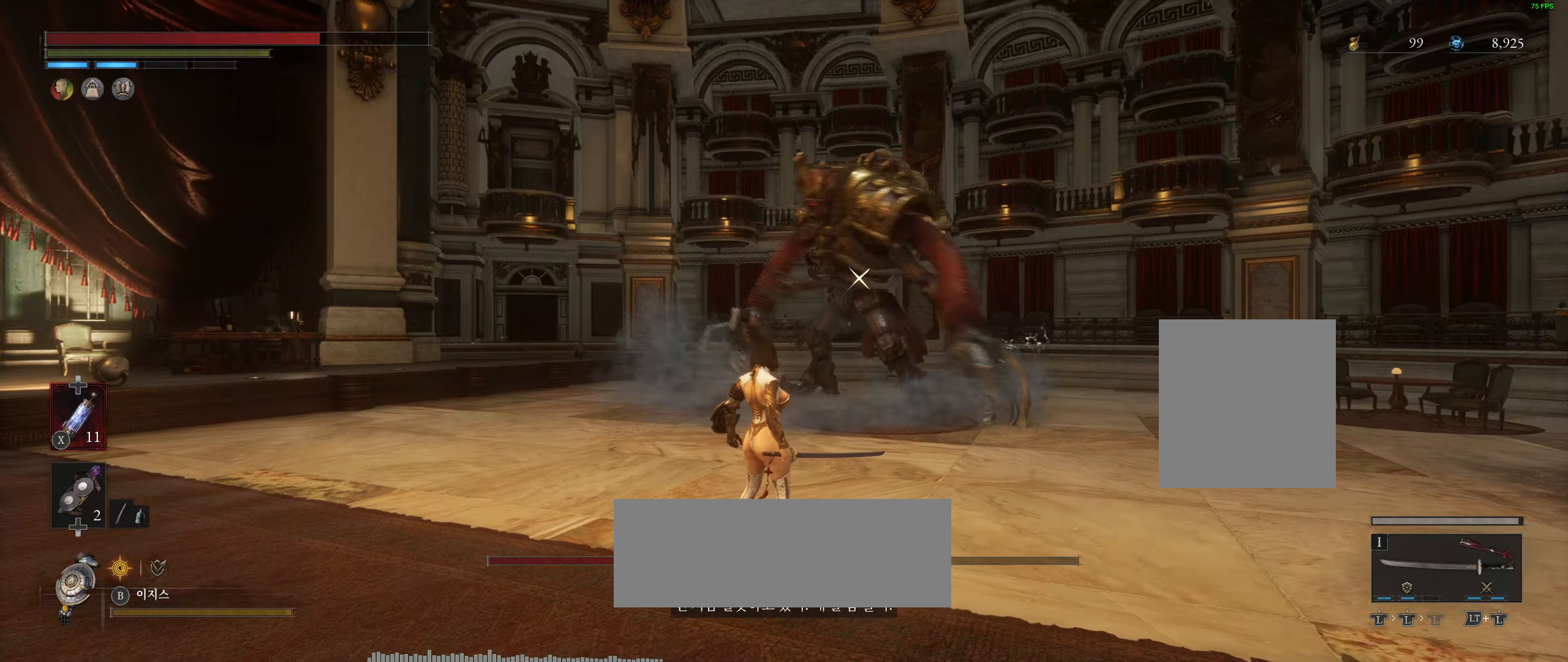
{"buttons": [], "left_stick": "up", "events": []}
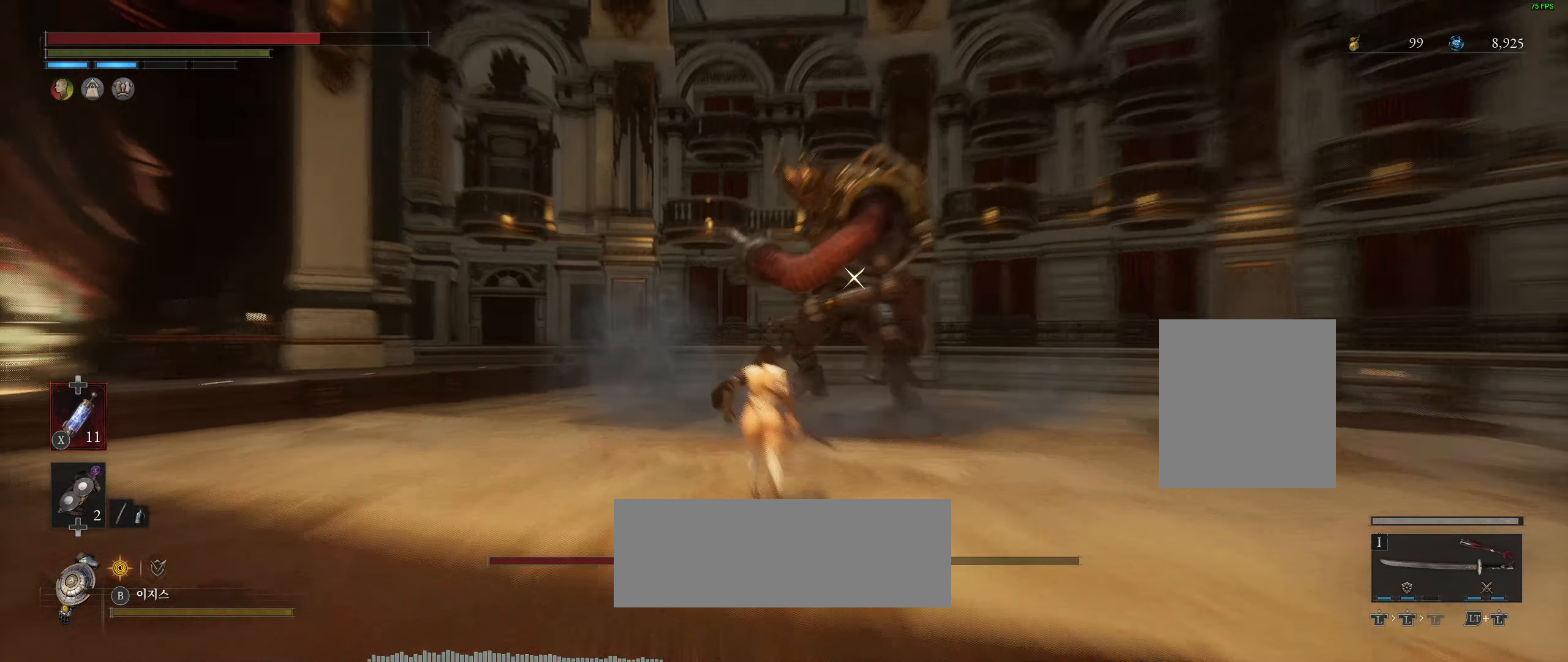
{"buttons": [], "left_stick": "up", "events": []}